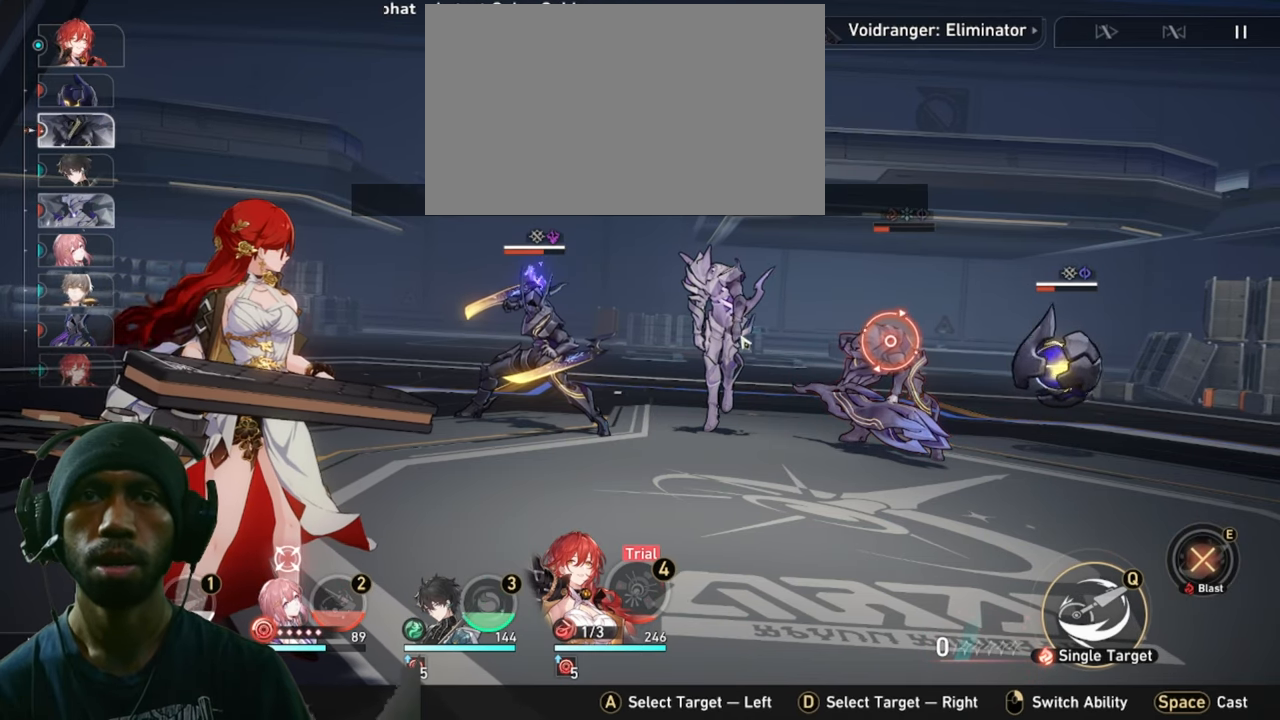
Gameplay with keyboard and mouse; each line is a JSON object with the keys and mouse buttons held at the frame after it. "events" lists presses ("down") and releases ("up") of "1", "2", "3", "4", "5", "a", "alt", "b", "c", "ctrl", "d", "e", "f", "g", "q", "r", "s", "shift", "space", "t", "tab", "v", "w", "x", "z", "mouse_left", "mouse_wheel", "mouse_right", "mouse_mb4" and "mouse_mb5" between this image and that frame as [ms after this image, input, new state], when the widget could be followed in between. "mouse_left", "mouse_wheel", "mouse_right", "mouse_mb4", "mouse_mb5" = the "left", "wheel", "right", "mb4", "mb5" buttons of the "mouse" list. No other keys are recorded. "wheel" means that the mouse wheel is clicked or scrolled. Mouse movement is not recorded.
{"keys": ["2"], "mouse": [], "events": [[166, "mouse_left", "down"], [333, "mouse_left", "up"]]}
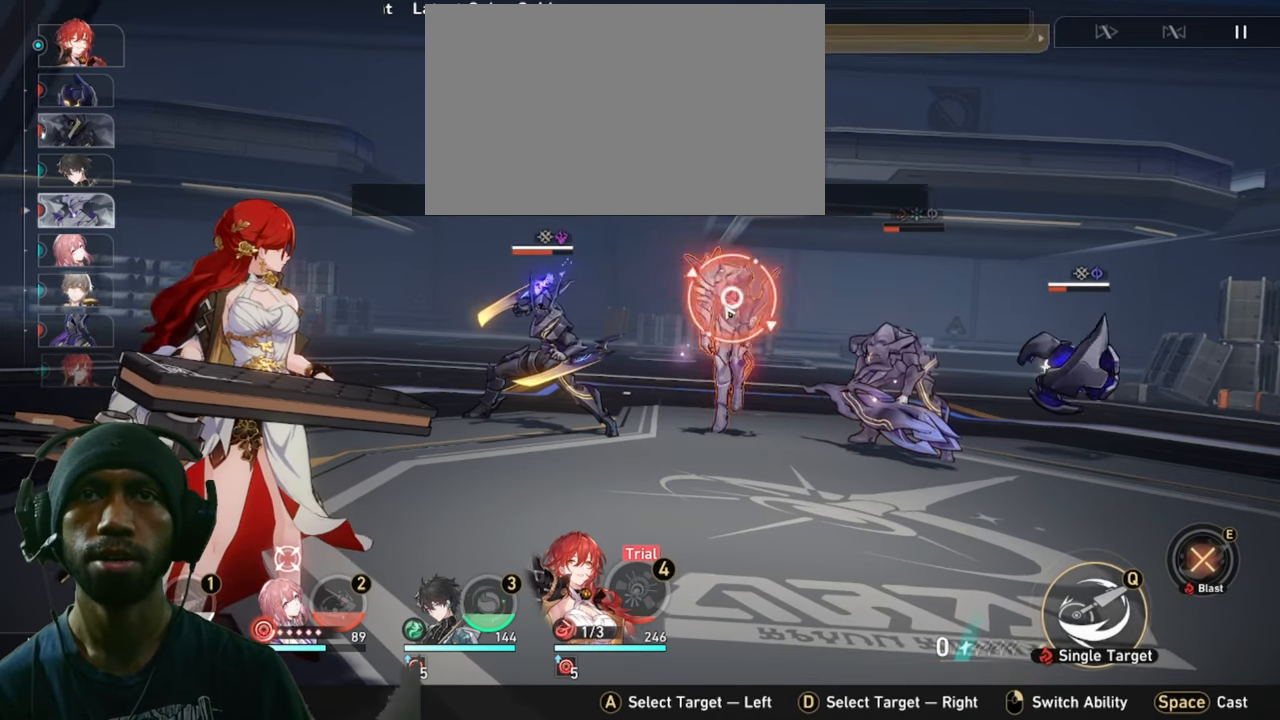
{"keys": ["2"], "mouse": [], "events": []}
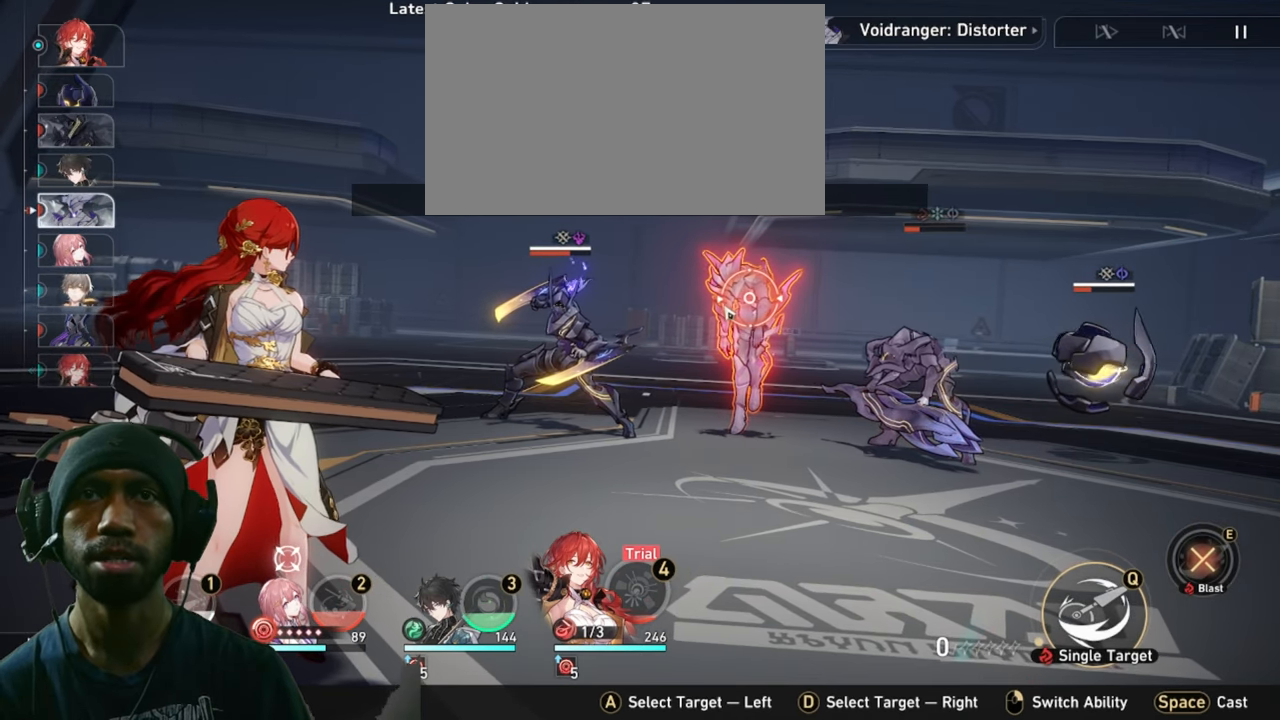
{"keys": ["2"], "mouse": [], "events": []}
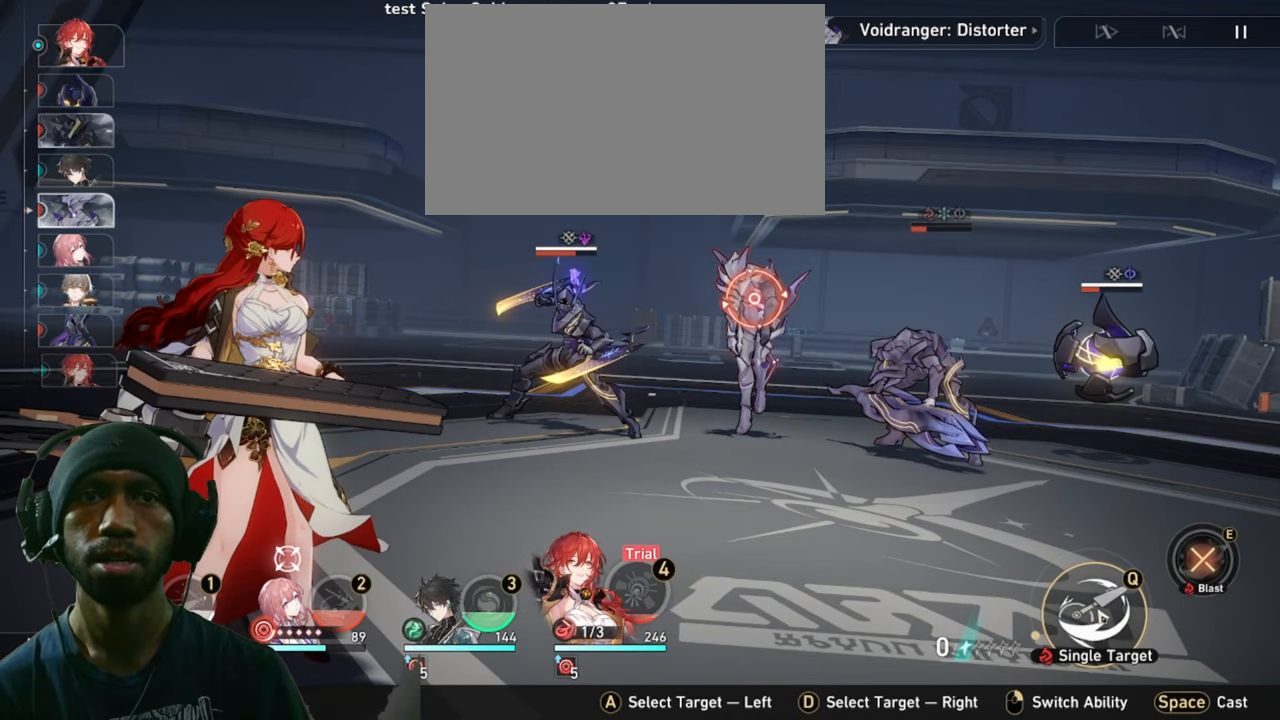
{"keys": ["2"], "mouse": [], "events": []}
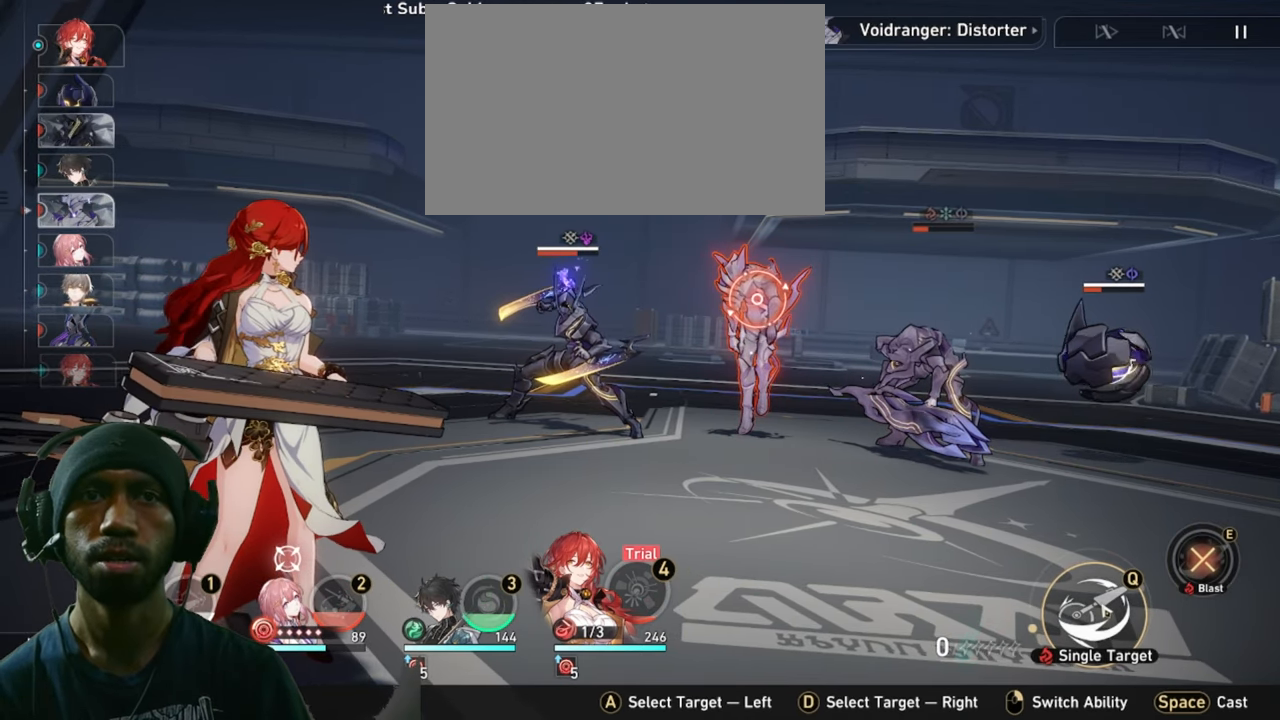
{"keys": ["2"], "mouse": [], "events": []}
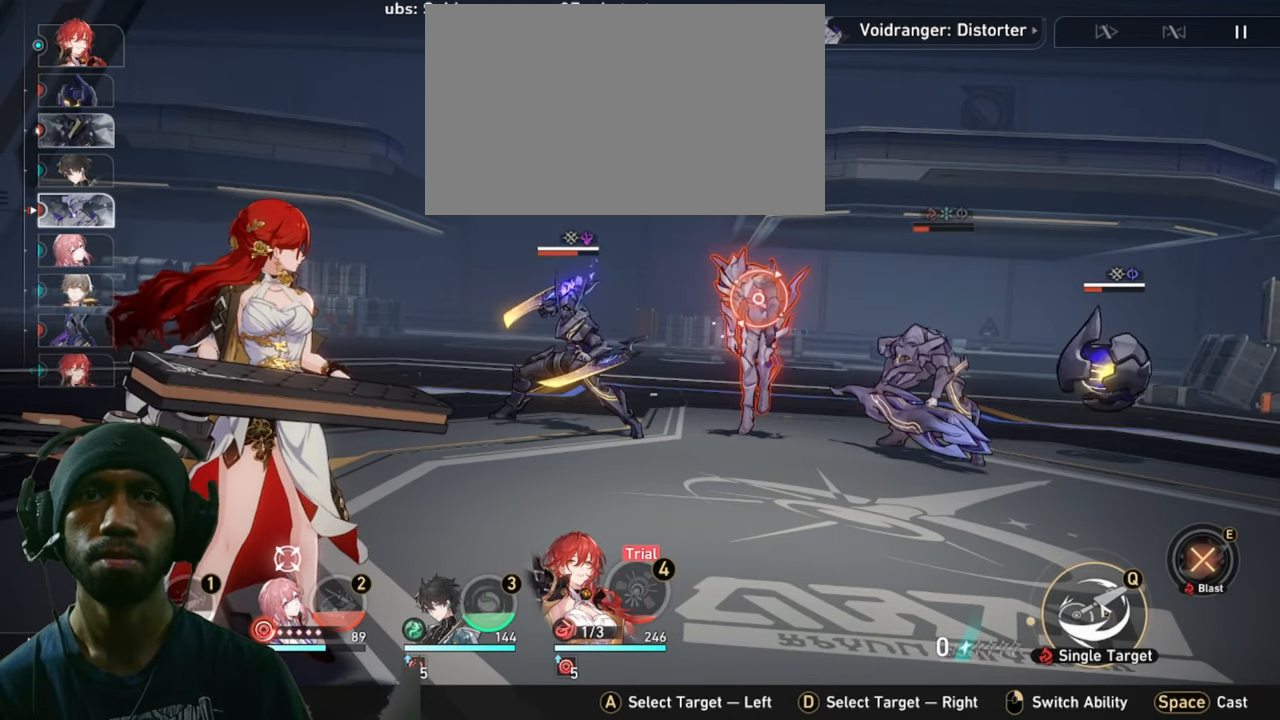
{"keys": ["2"], "mouse": [], "events": []}
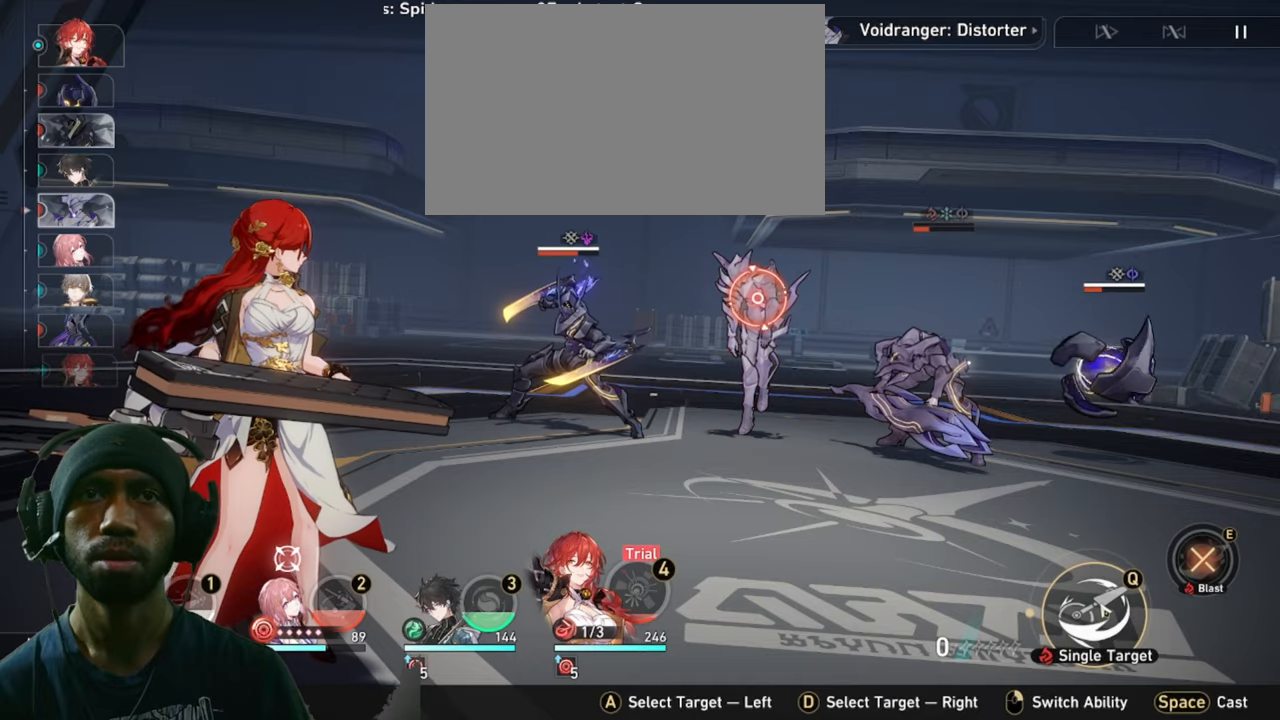
{"keys": ["2"], "mouse": [], "events": []}
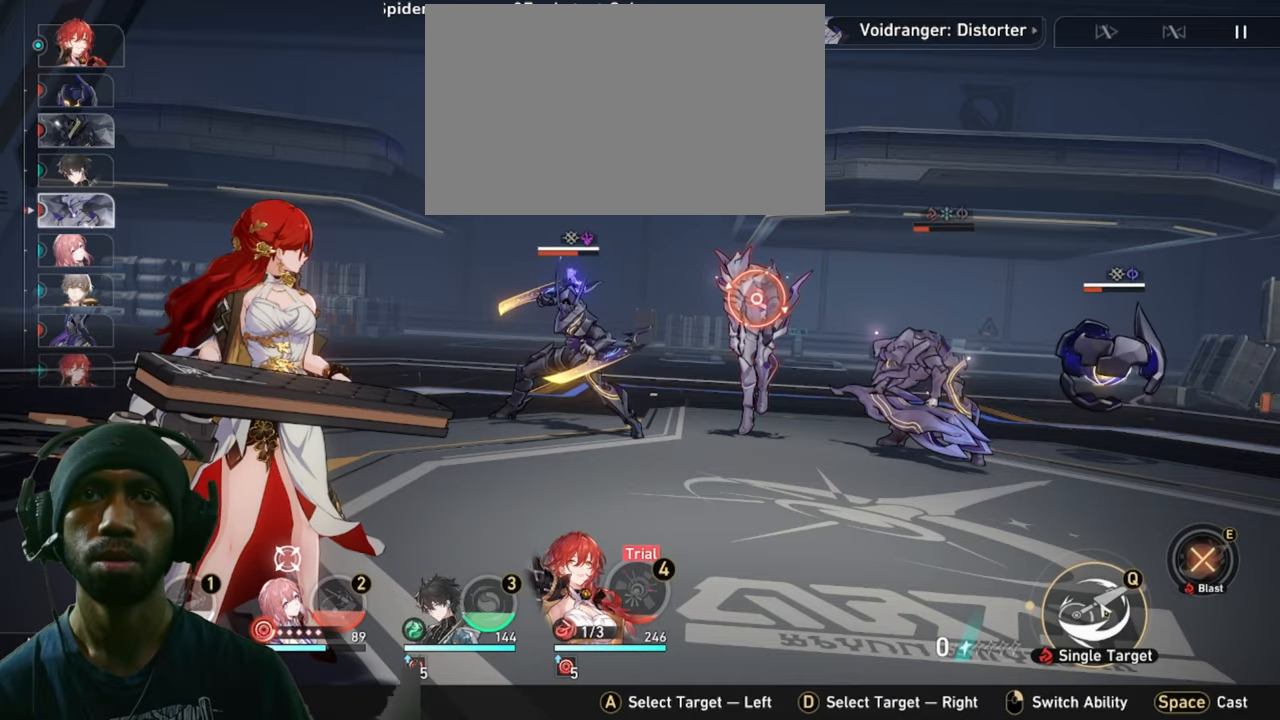
{"keys": ["2"], "mouse": [], "events": []}
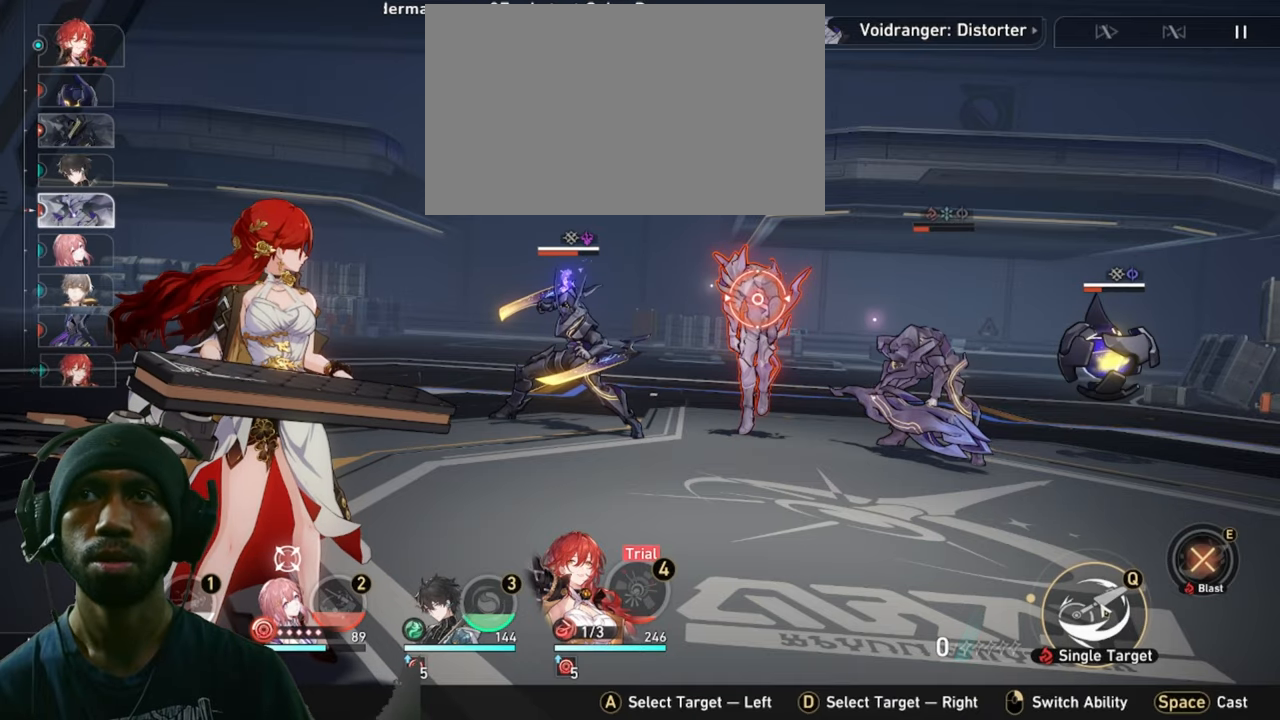
{"keys": ["2"], "mouse": ["left"], "events": [[317, "mouse_left", "down"]]}
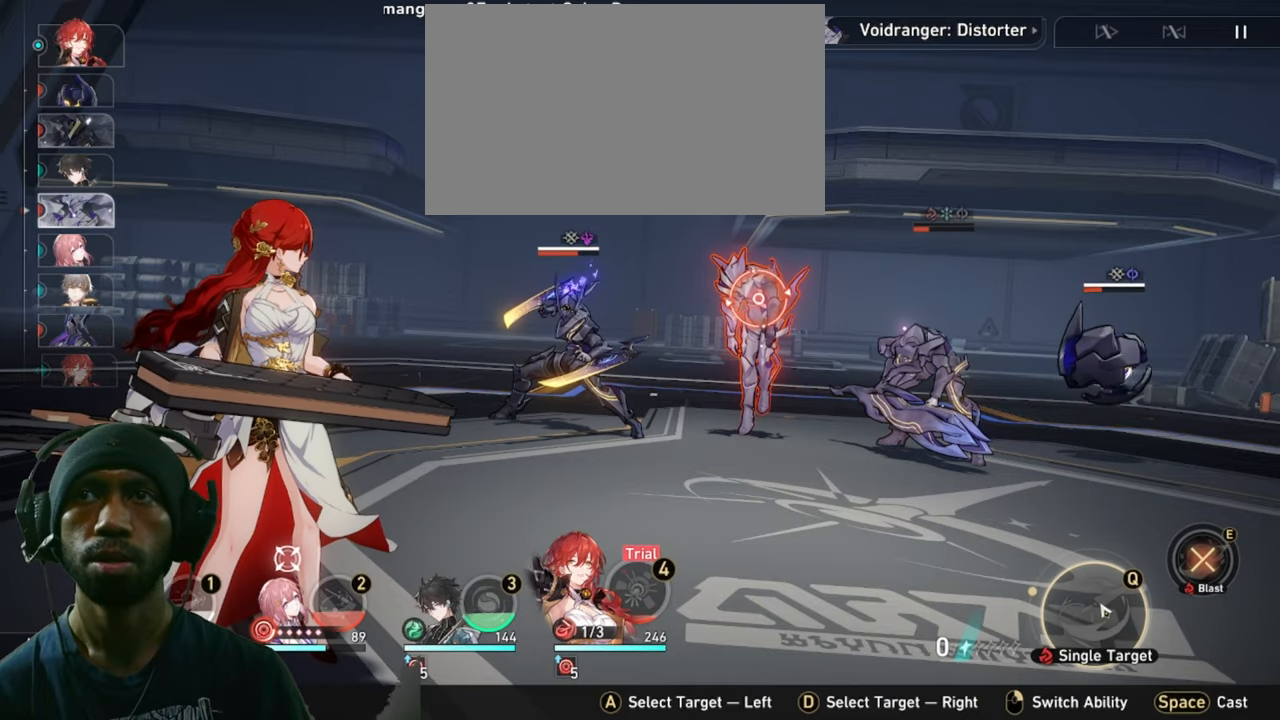
{"keys": ["2"], "mouse": [], "events": [[17, "mouse_left", "up"]]}
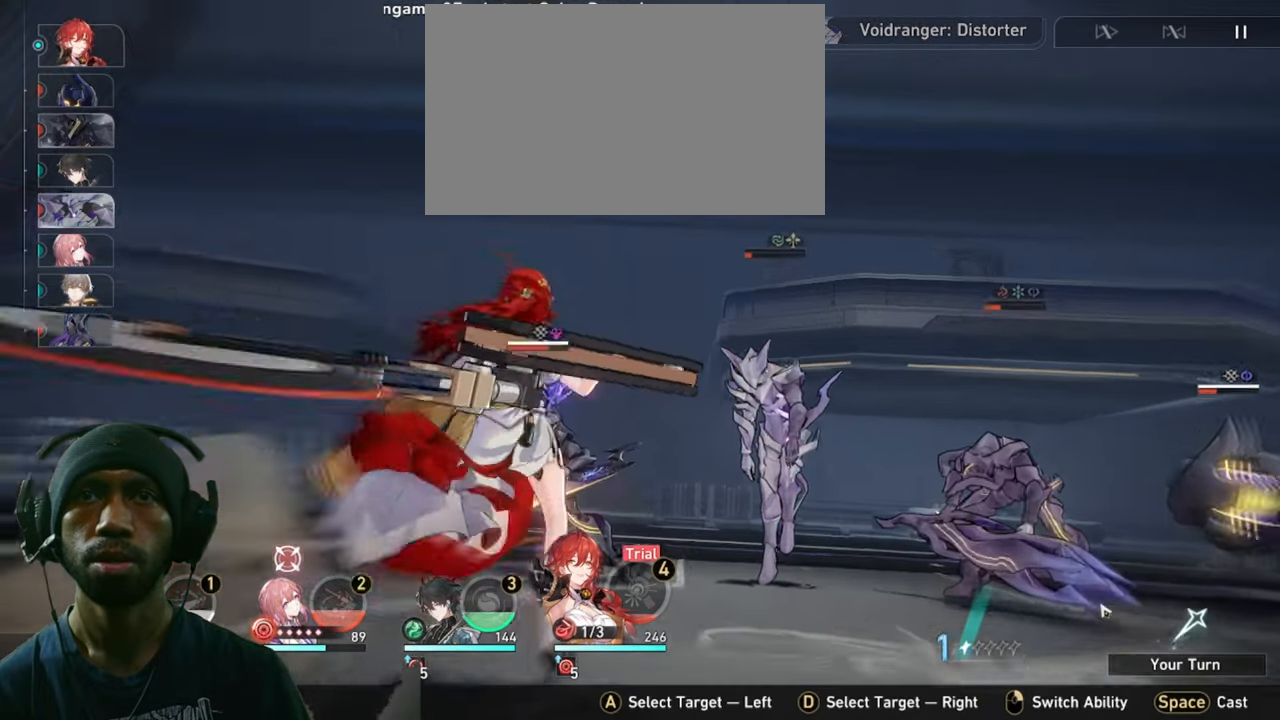
{"keys": ["2"], "mouse": [], "events": []}
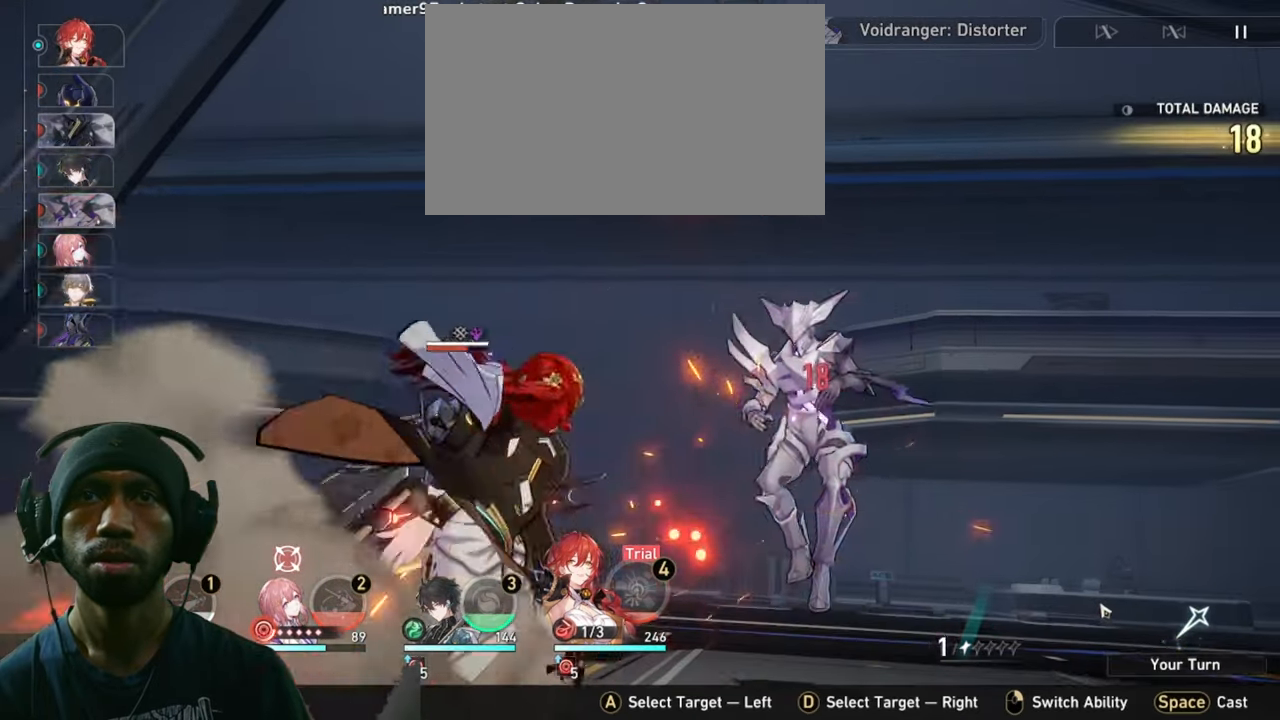
{"keys": ["2"], "mouse": [], "events": []}
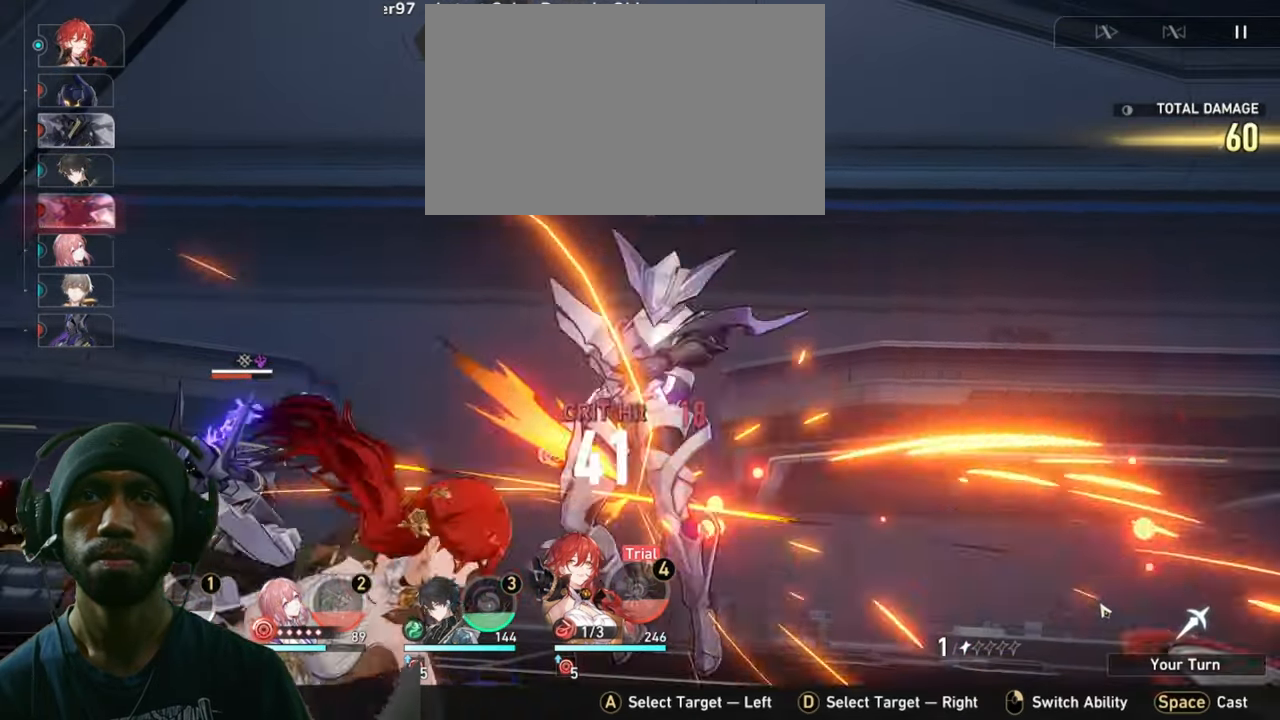
{"keys": ["2"], "mouse": [], "events": []}
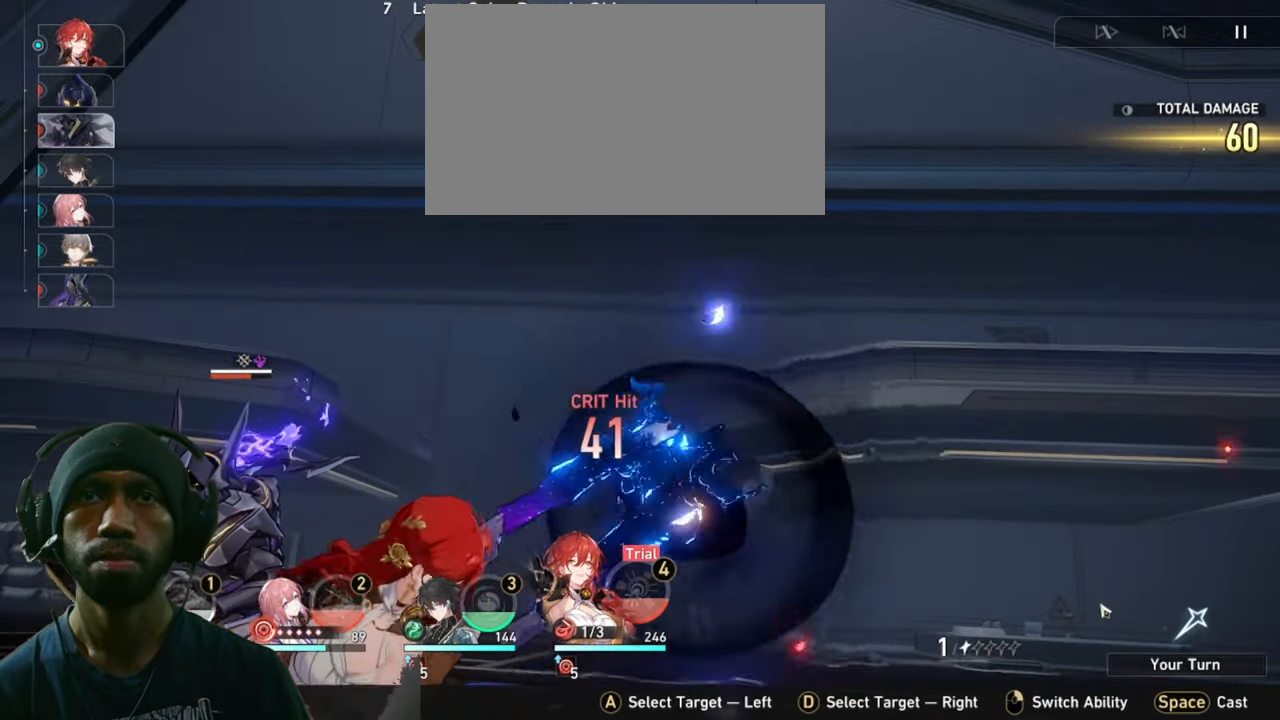
{"keys": ["2"], "mouse": [], "events": []}
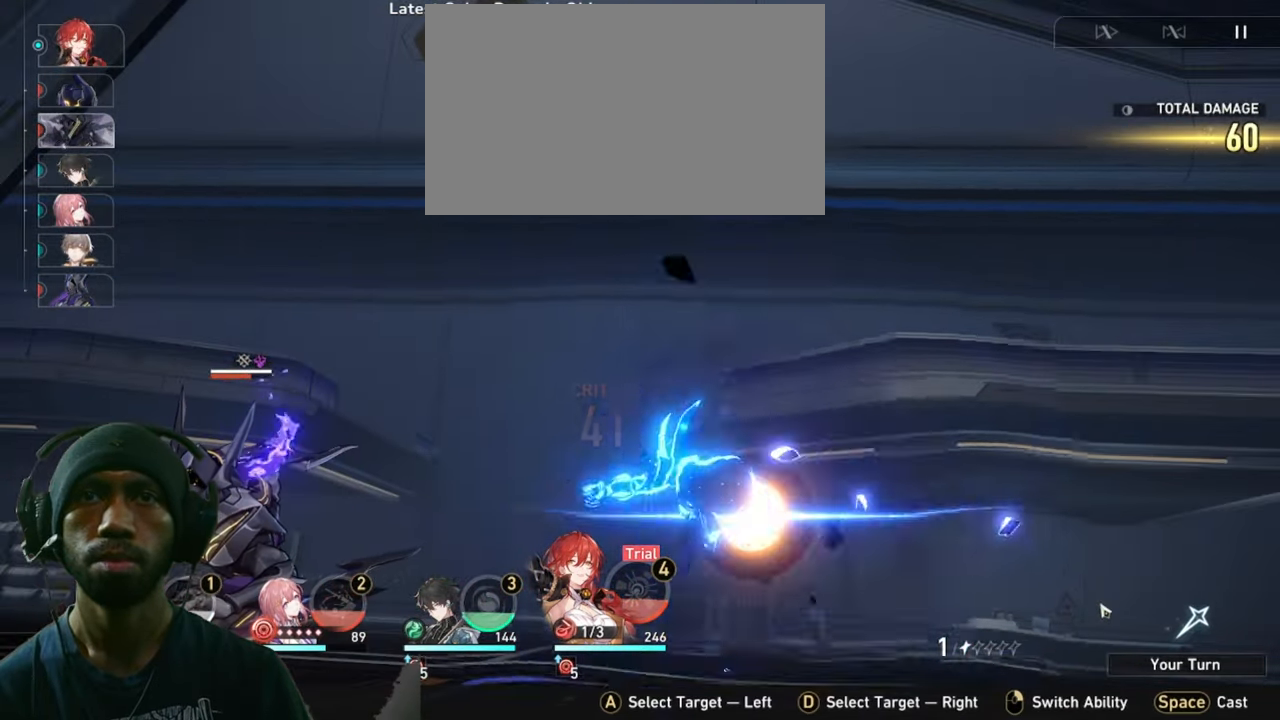
{"keys": ["2"], "mouse": [], "events": []}
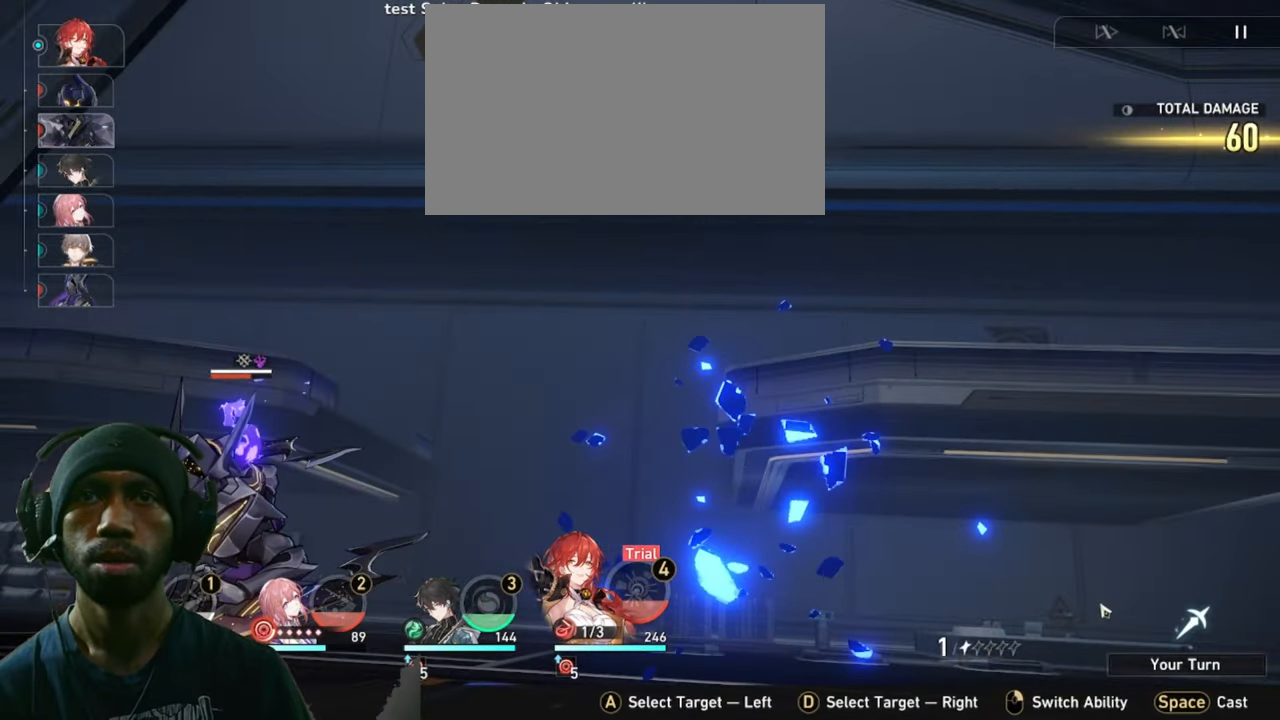
{"keys": ["2"], "mouse": [], "events": []}
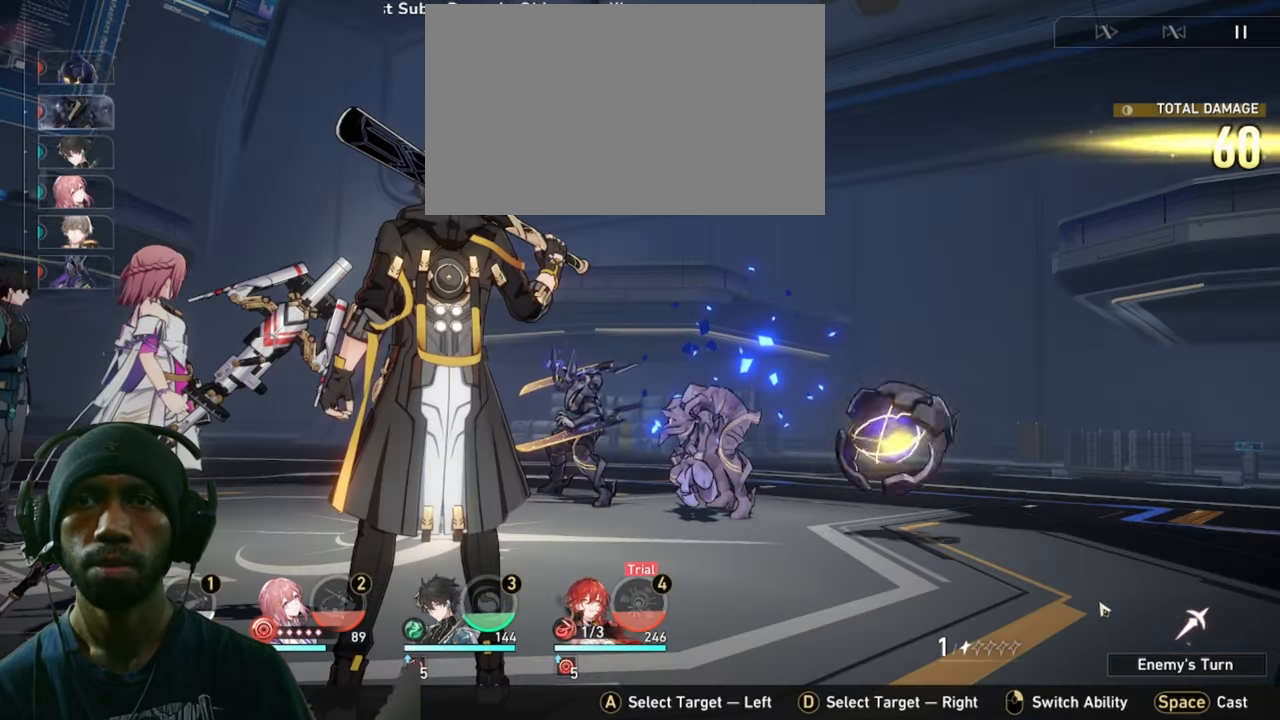
{"keys": ["2"], "mouse": [], "events": []}
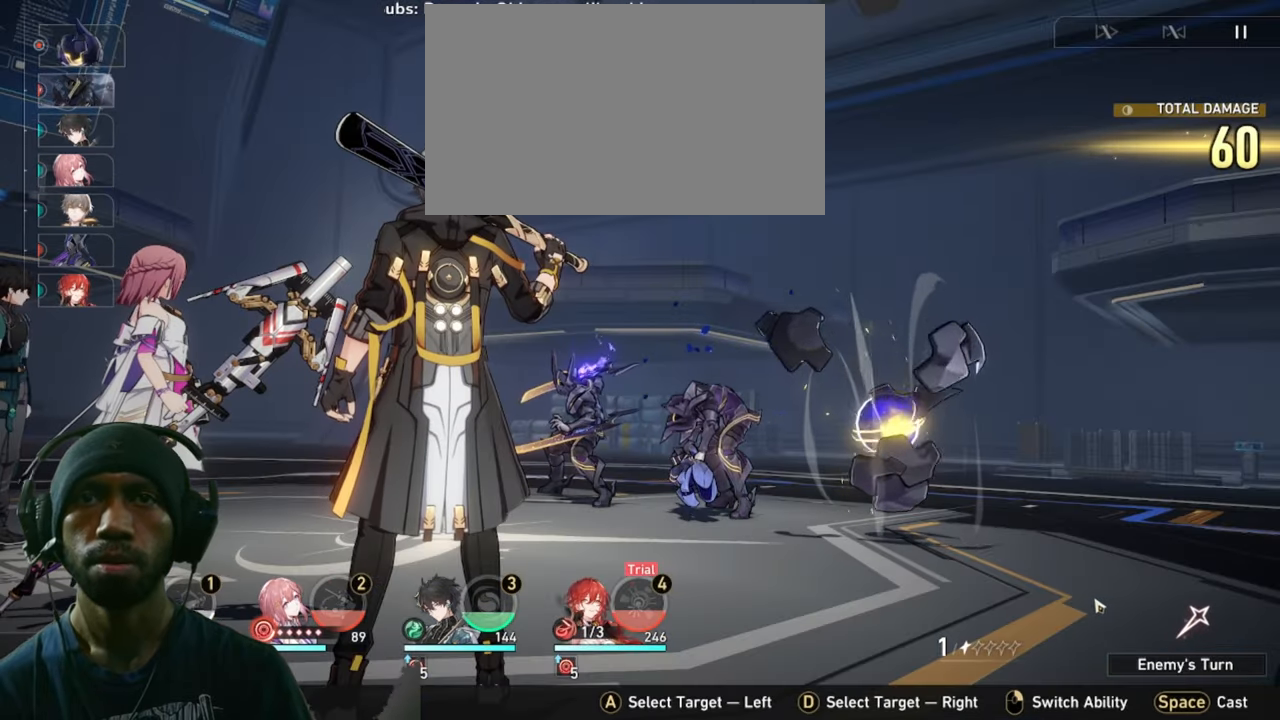
{"keys": ["2"], "mouse": [], "events": []}
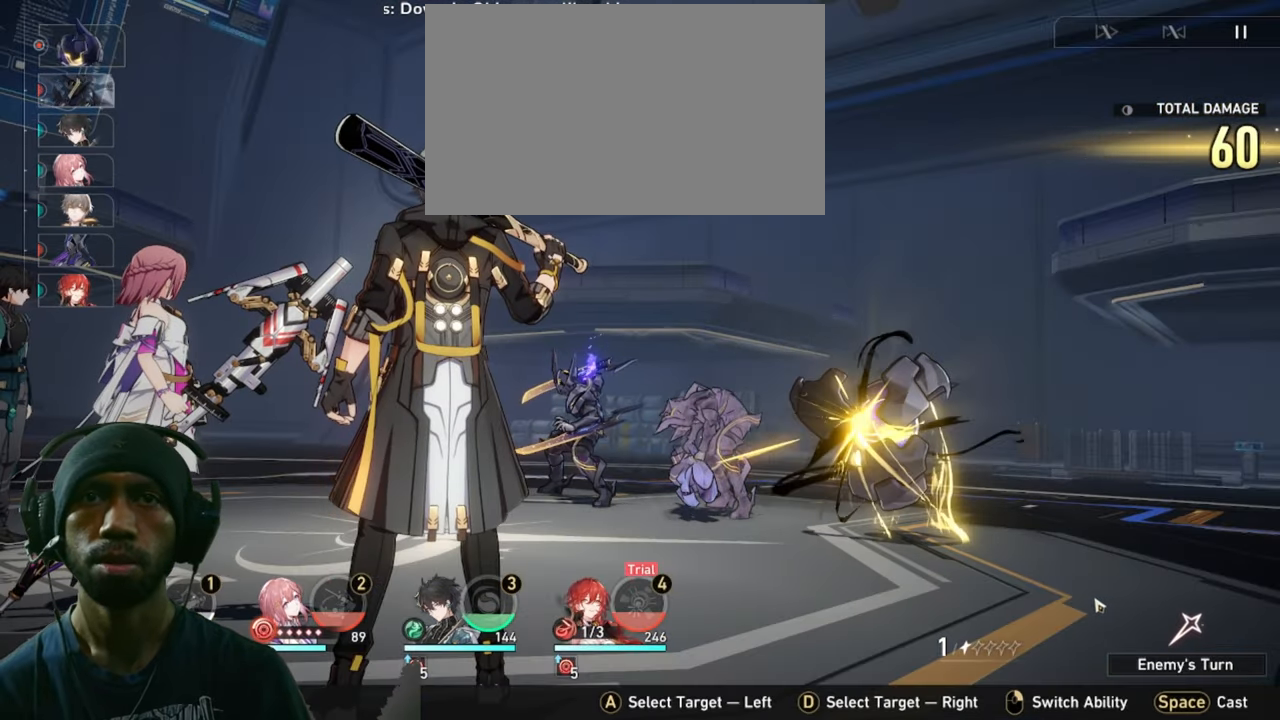
{"keys": ["2"], "mouse": [], "events": []}
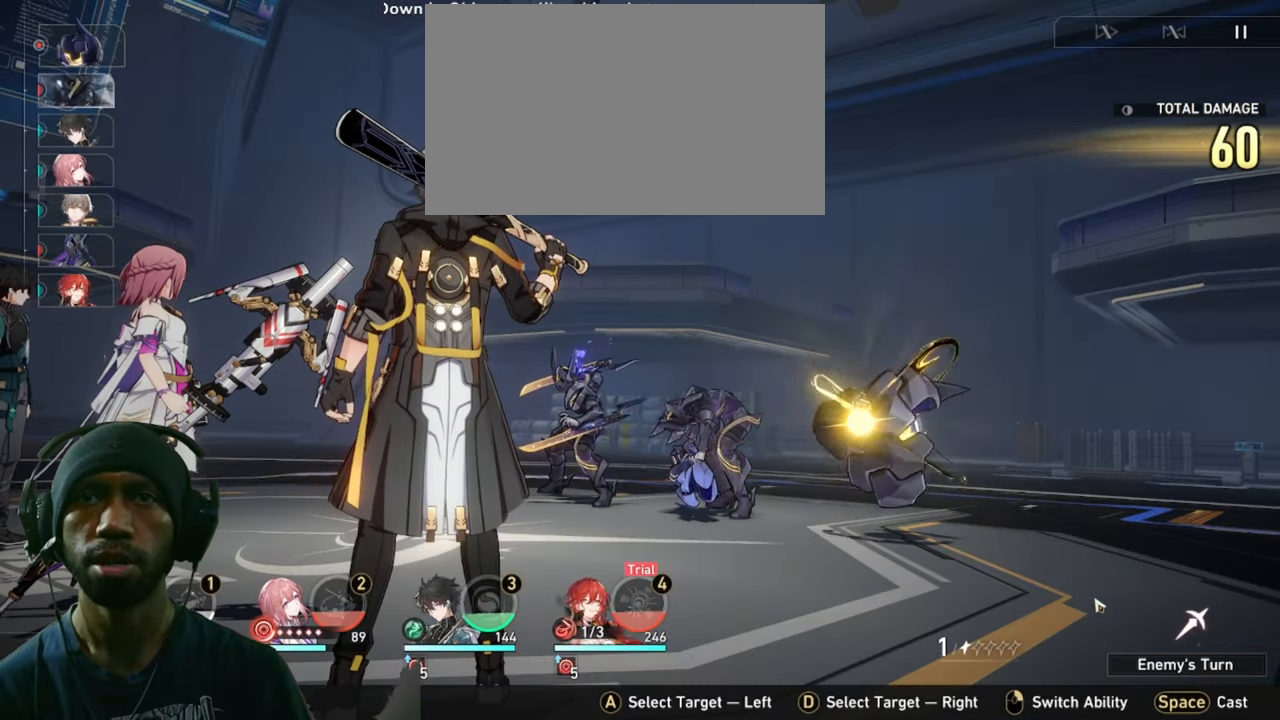
{"keys": ["2"], "mouse": [], "events": []}
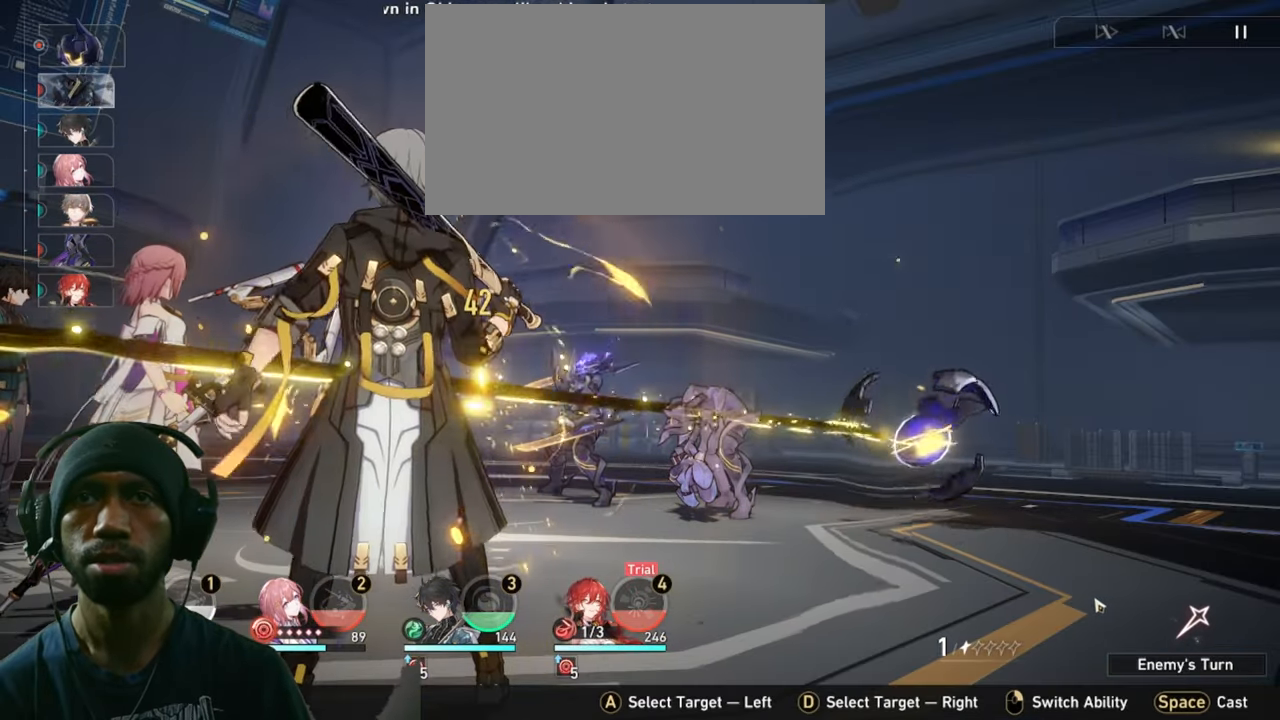
{"keys": ["2"], "mouse": [], "events": []}
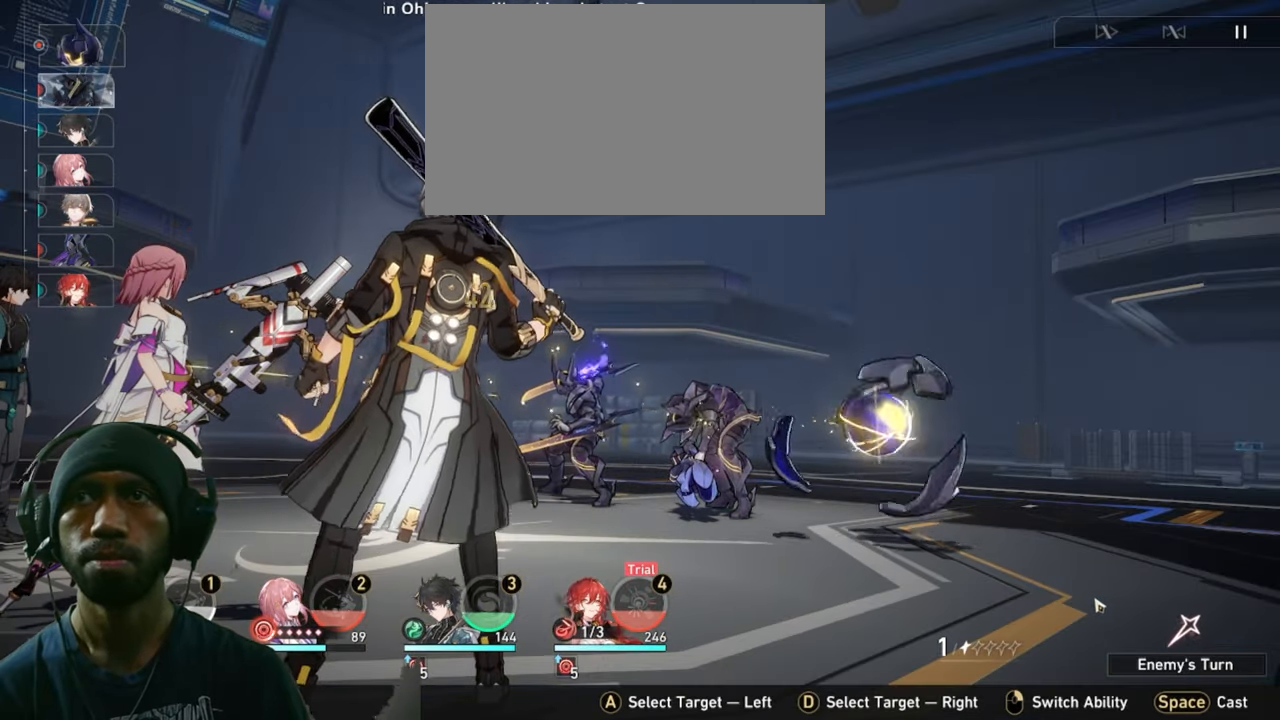
{"keys": ["2"], "mouse": [], "events": []}
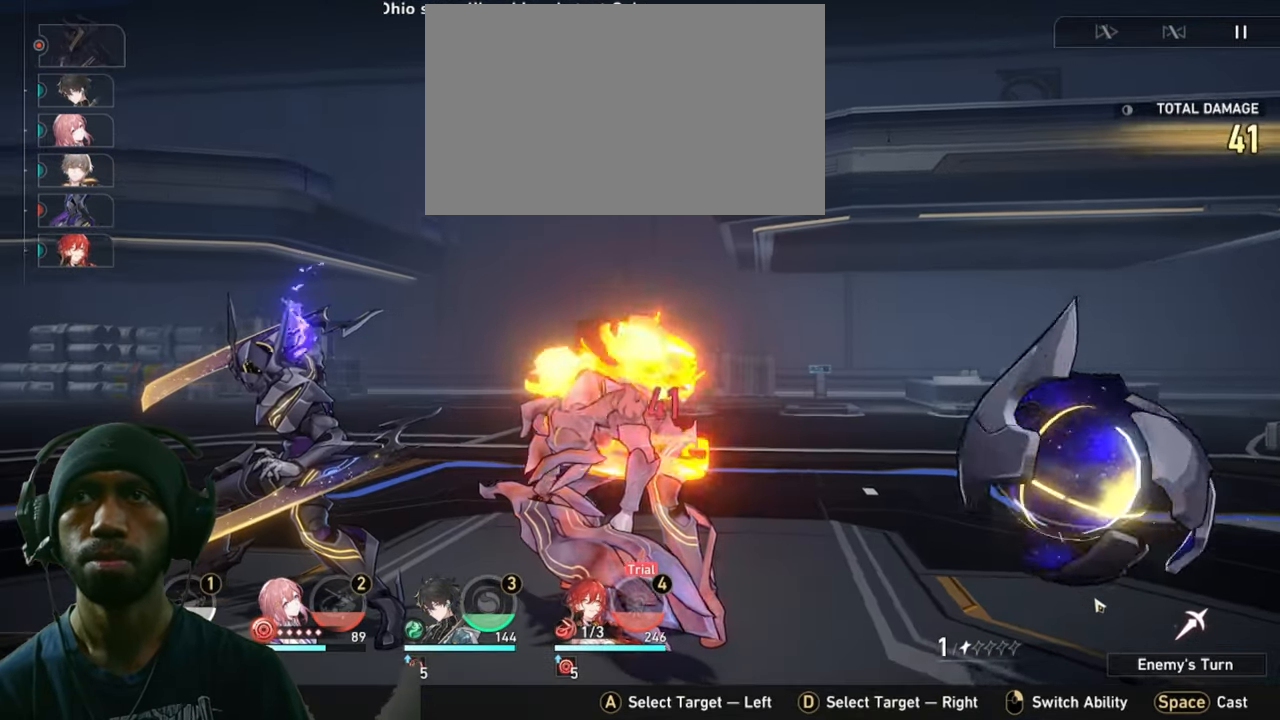
{"keys": ["2"], "mouse": [], "events": []}
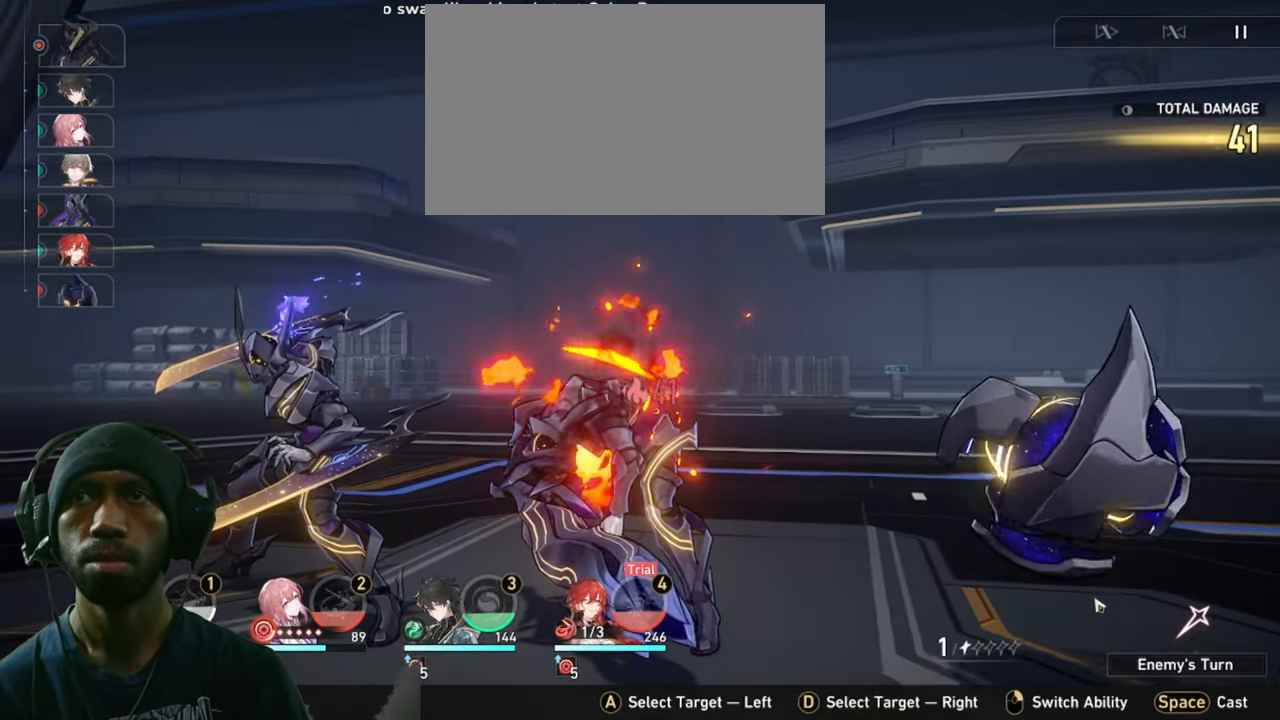
{"keys": ["2"], "mouse": [], "events": []}
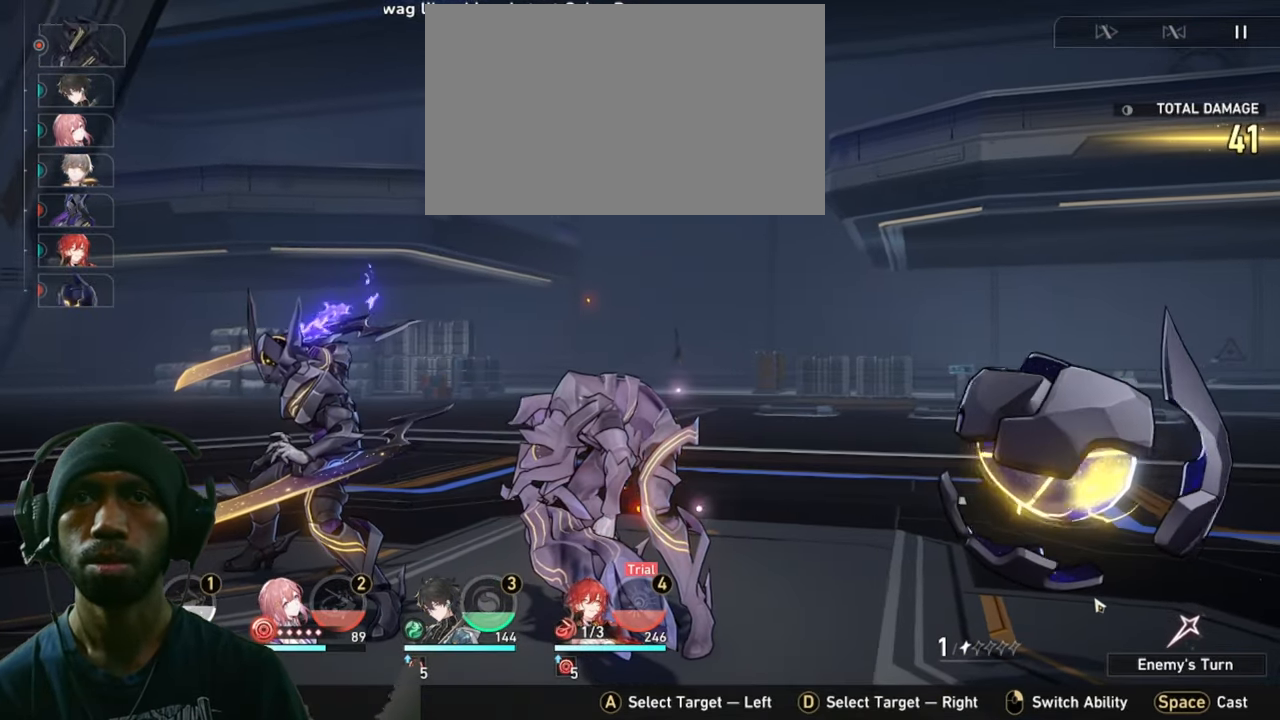
{"keys": ["2"], "mouse": [], "events": []}
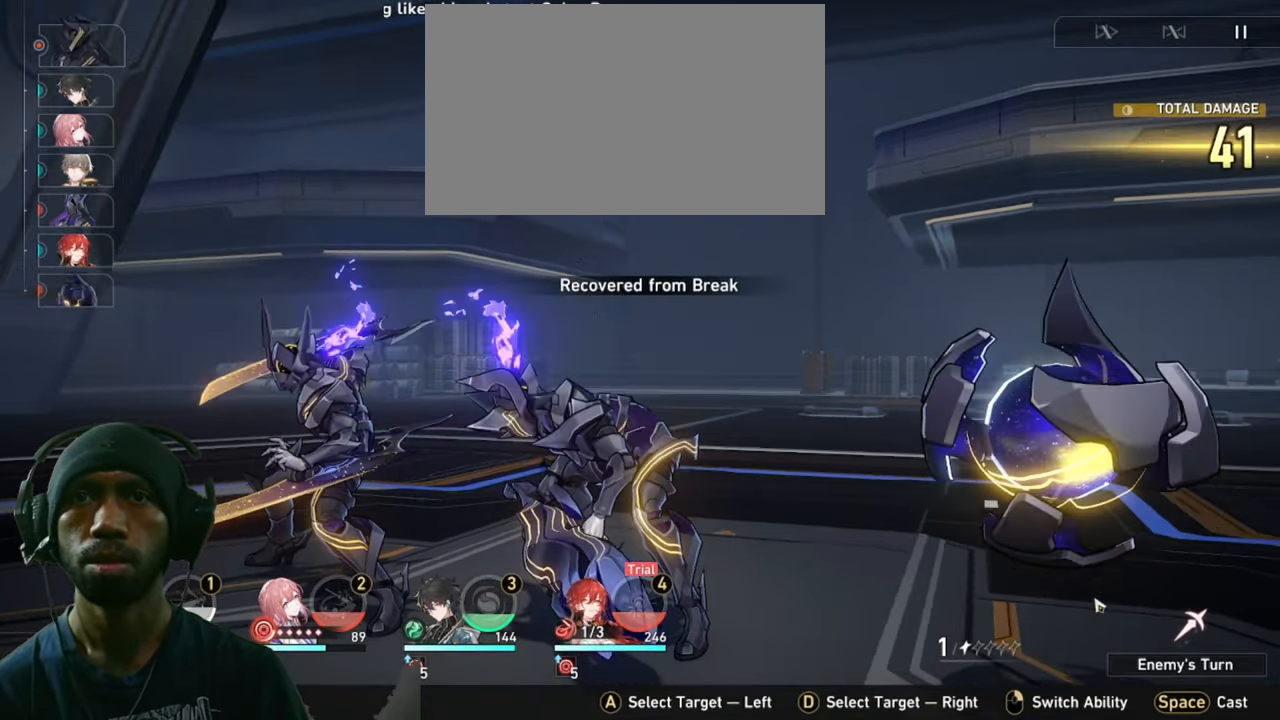
{"keys": ["2"], "mouse": [], "events": []}
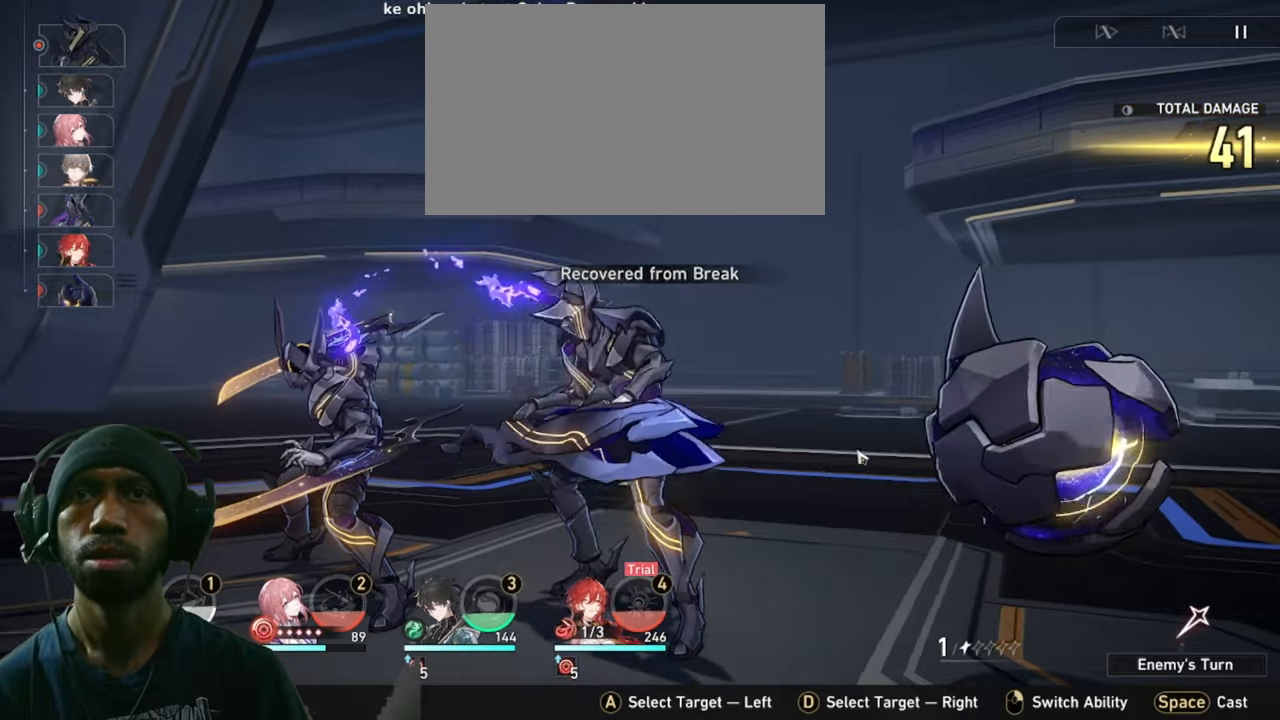
{"keys": ["2"], "mouse": [], "events": []}
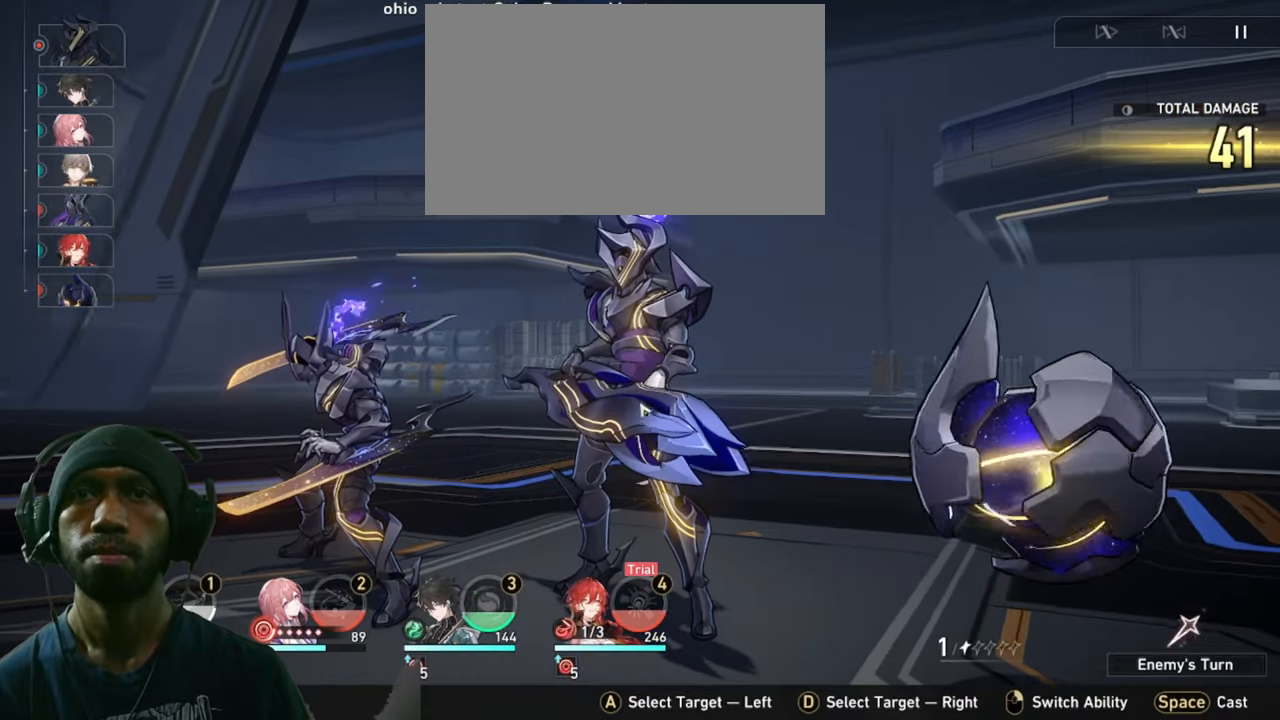
{"keys": ["2"], "mouse": [], "events": []}
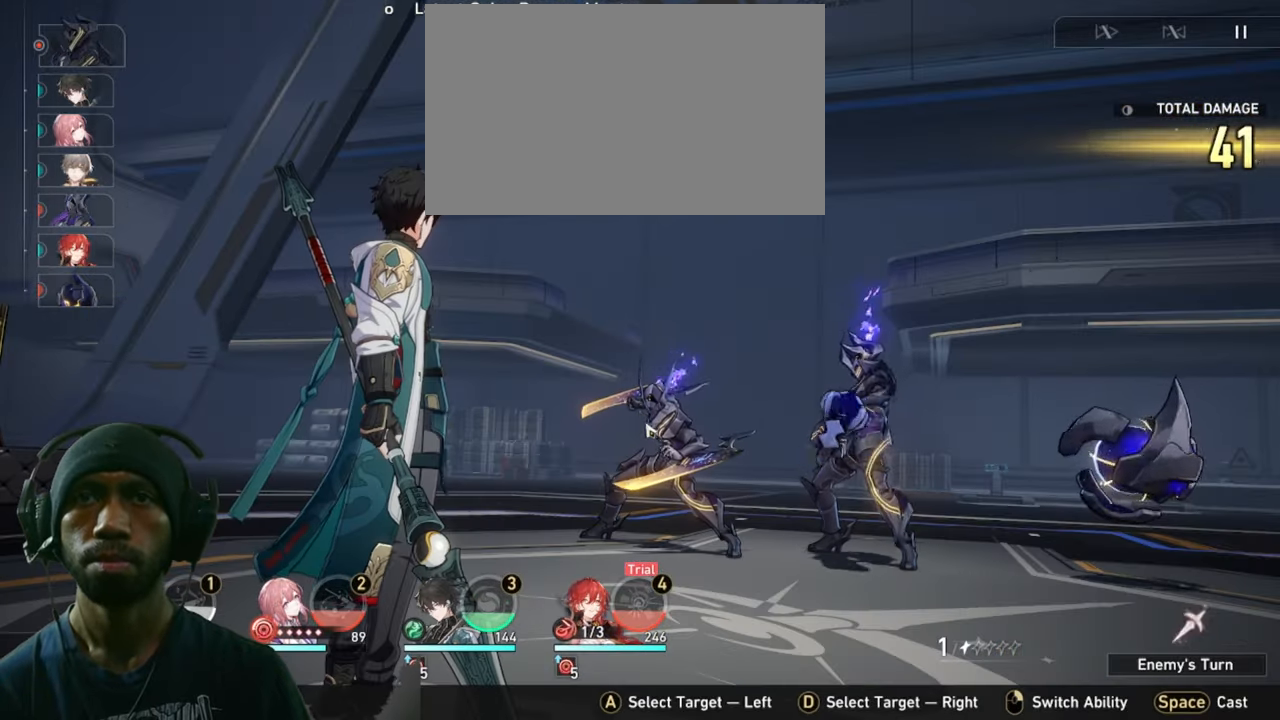
{"keys": ["2"], "mouse": [], "events": []}
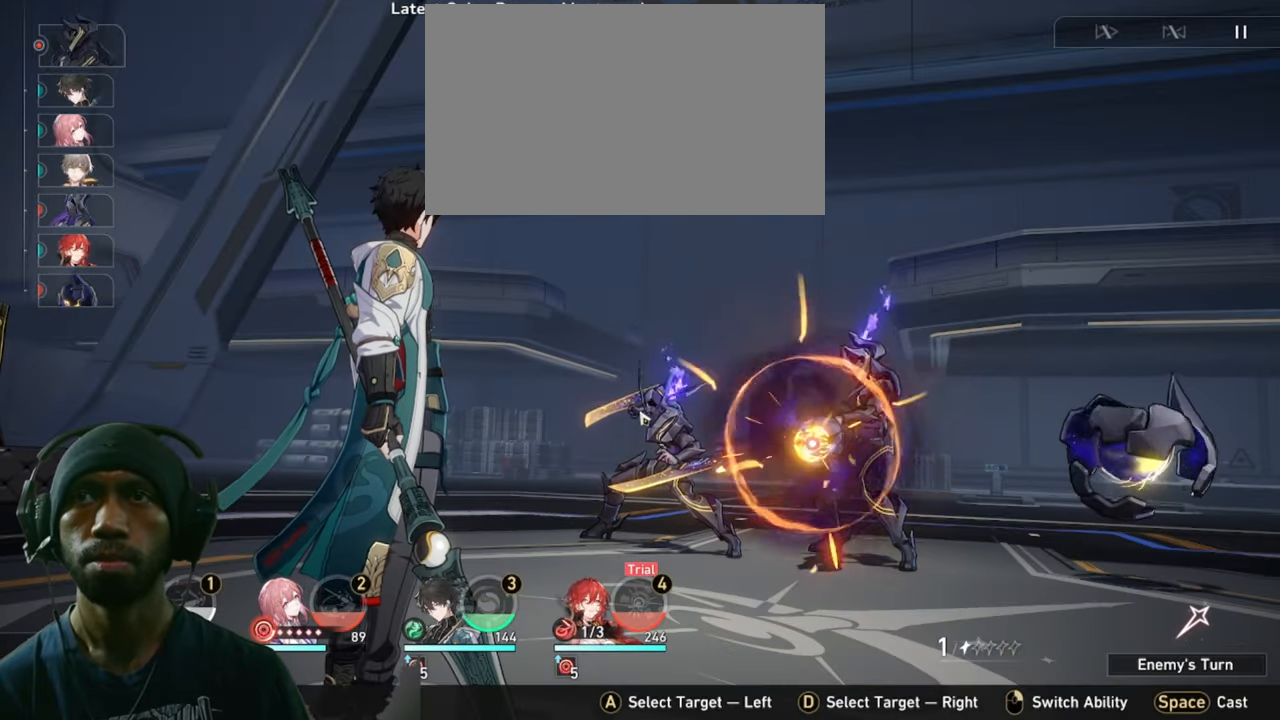
{"keys": ["2"], "mouse": [], "events": []}